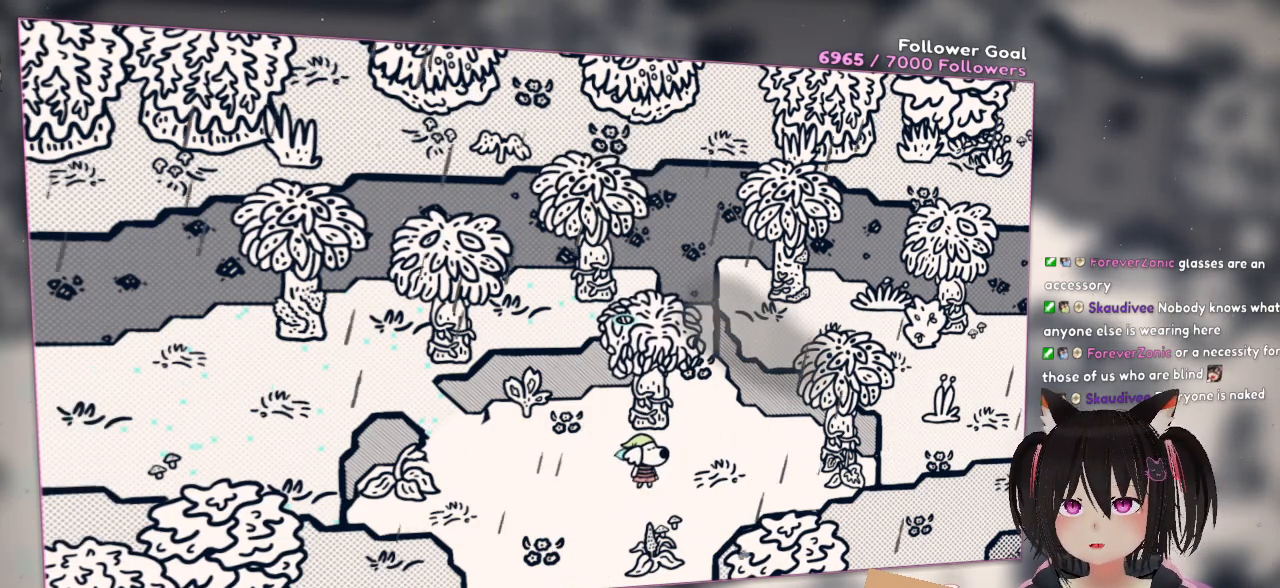
Gameplay with a controller (Nintendo layout); each line is a JSON object with the inputs held at the frame after it. "events" lists button and stick changes between this image and that frame as [ms after this image, input, new state], when the widget could be followed in between. Not read: L1 R1 R2.
{"buttons": [], "left_stick": "right", "right_stick": "center", "events": [[50, "left_stick", "up-left"], [167, "left_stick", "up"], [317, "left_stick", "up-right"], [417, "left_stick", "right"]]}
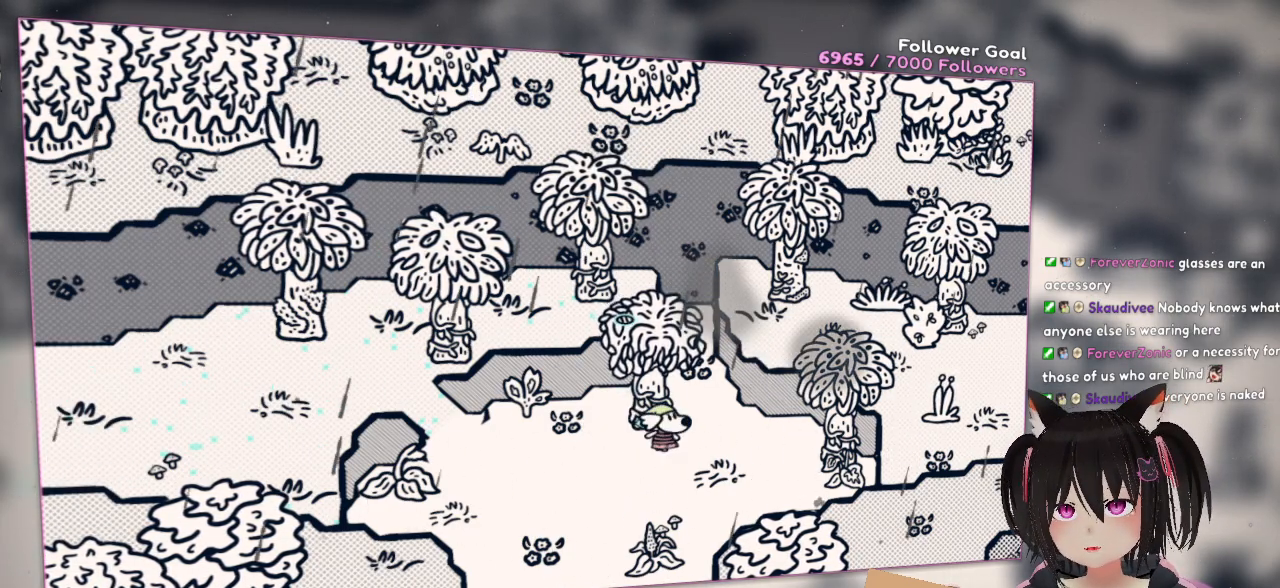
{"buttons": [], "left_stick": "down-right", "right_stick": "center", "events": [[133, "left_stick", "down-right"]]}
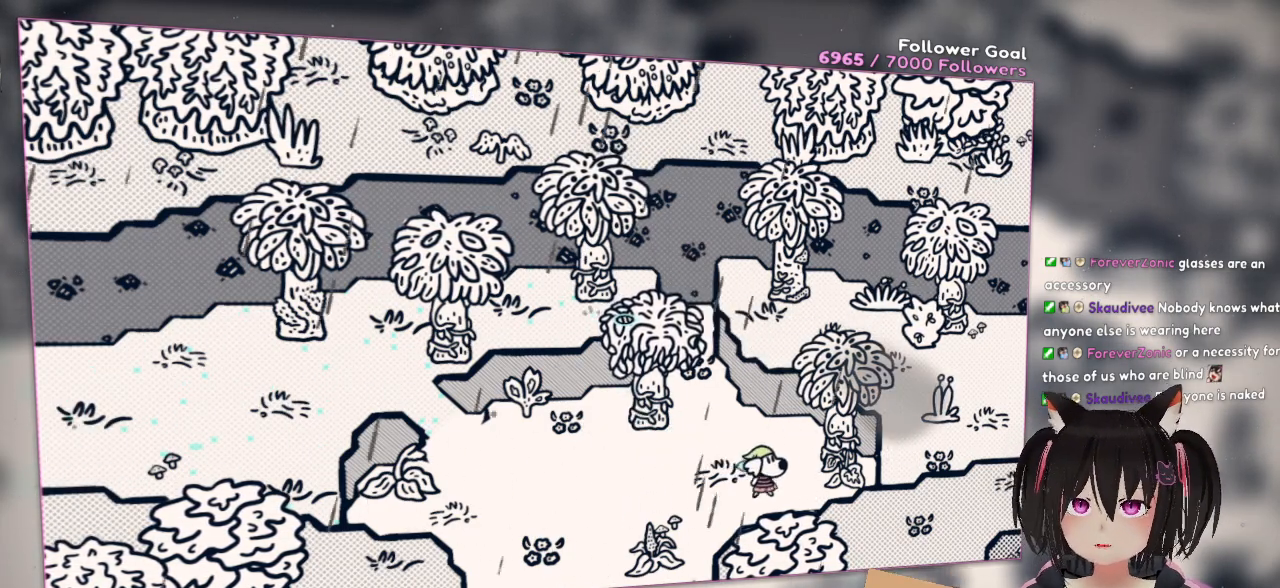
{"buttons": [], "left_stick": "center", "right_stick": "right", "events": [[50, "left_stick", "right"], [250, "left_stick", "center"], [333, "right_stick", "right"]]}
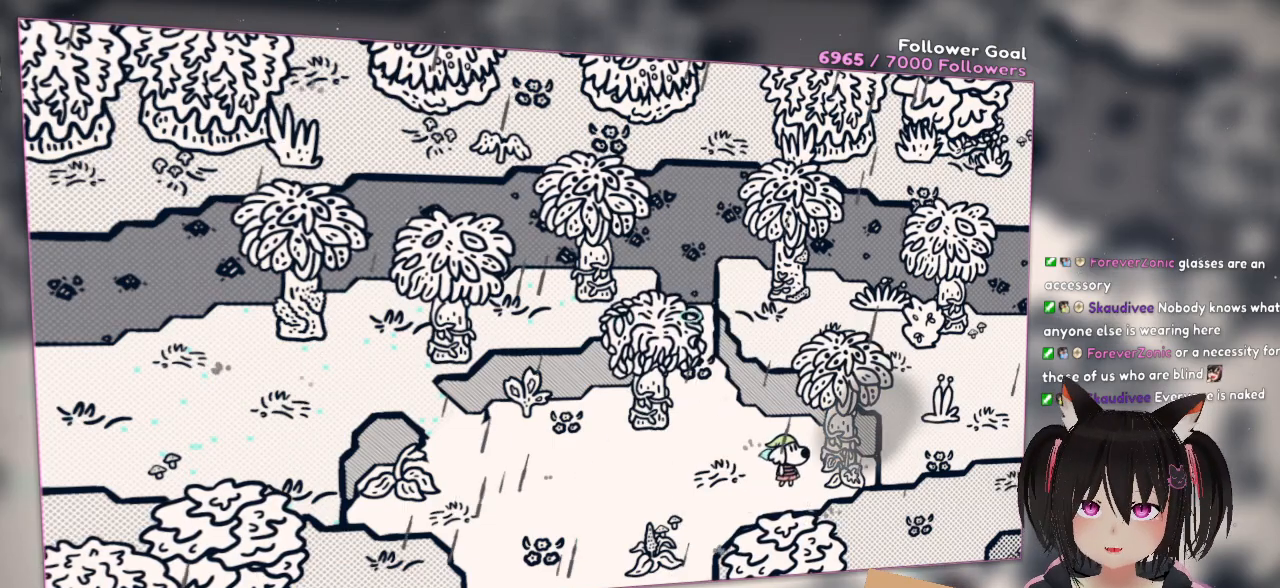
{"buttons": [], "left_stick": "center", "right_stick": "center", "events": [[233, "right_stick", "down-right"], [400, "right_stick", "center"]]}
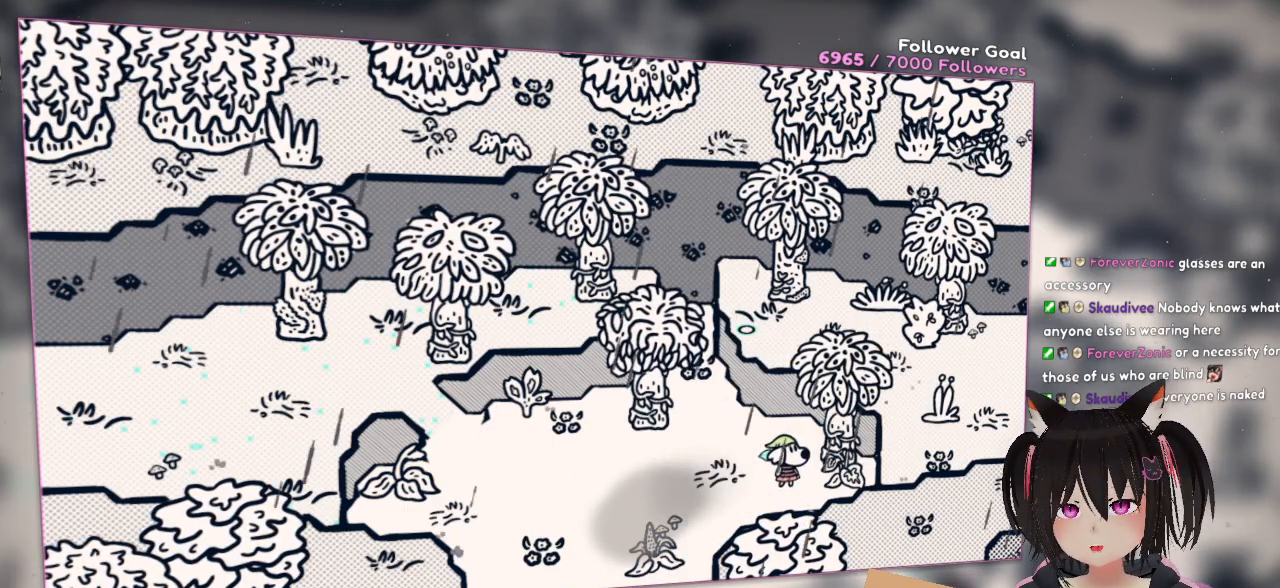
{"buttons": [], "left_stick": "center", "right_stick": "center", "events": []}
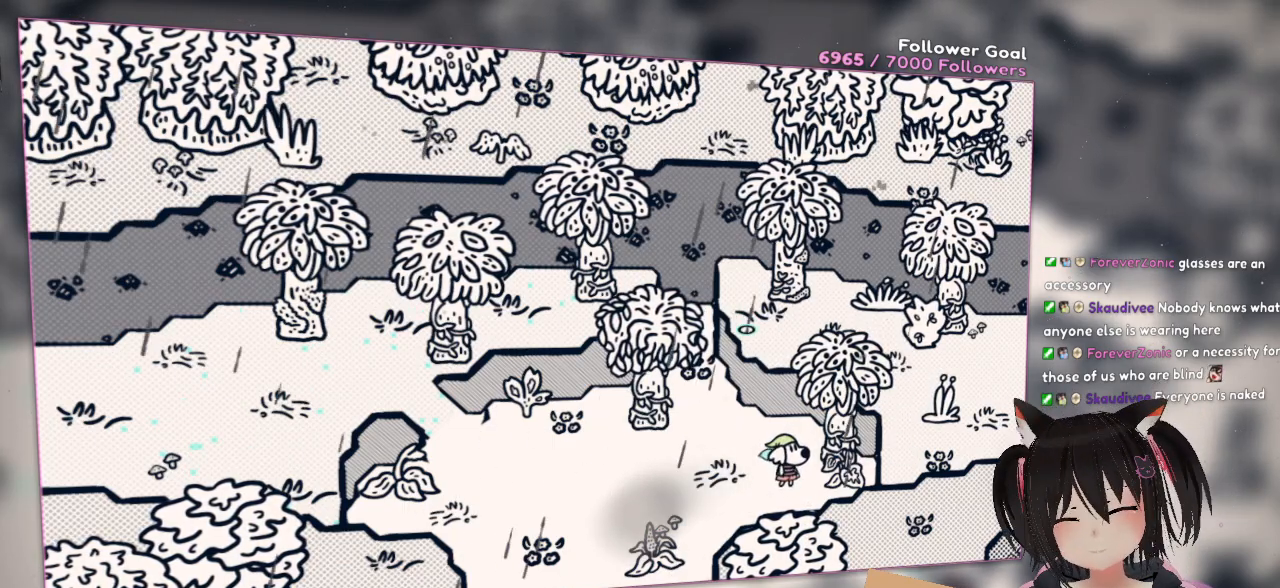
{"buttons": [], "left_stick": "center", "right_stick": "center", "events": []}
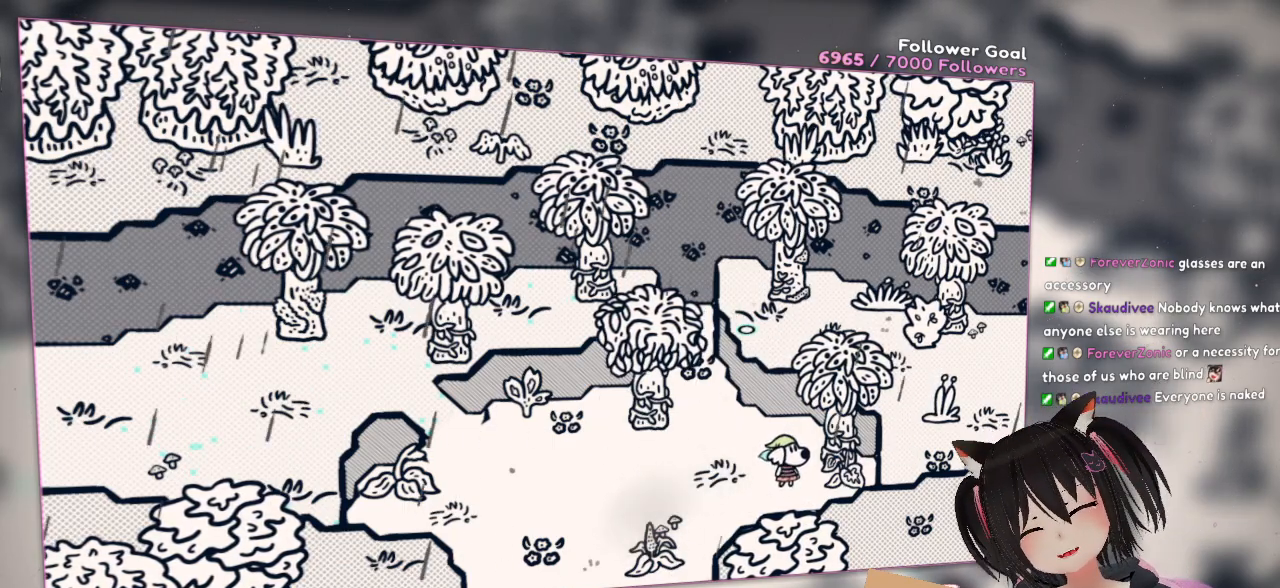
{"buttons": [], "left_stick": "up-left", "right_stick": "center", "events": [[217, "left_stick", "left"], [450, "left_stick", "up-left"]]}
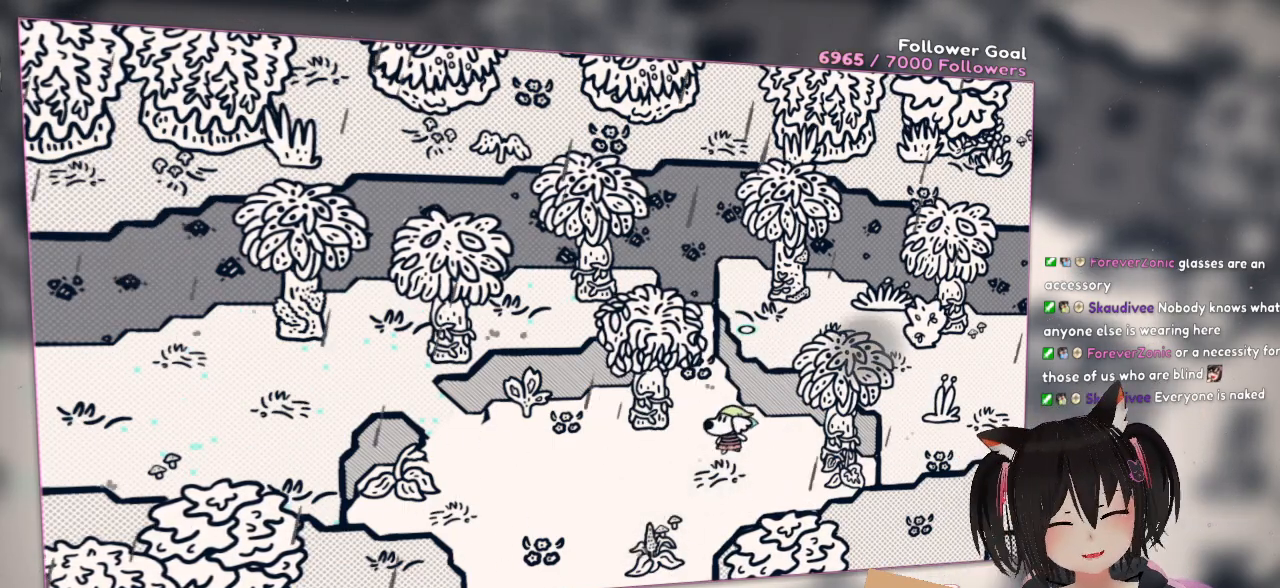
{"buttons": [], "left_stick": "down-left", "right_stick": "center", "events": [[217, "left_stick", "down"], [317, "left_stick", "down-left"]]}
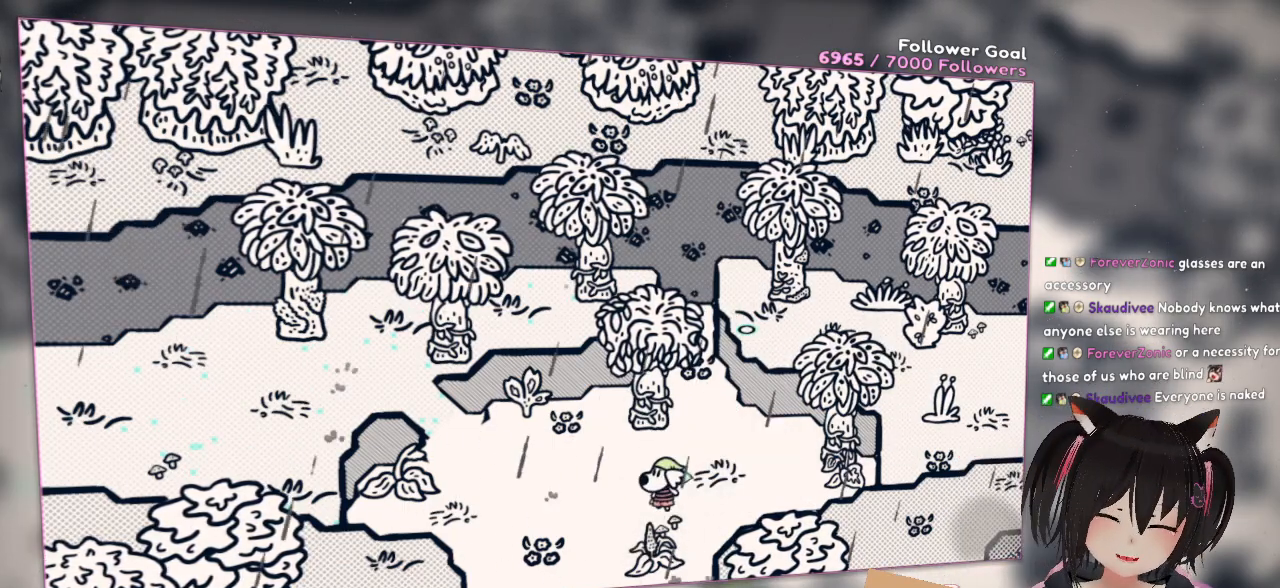
{"buttons": [], "left_stick": "down-left", "right_stick": "center", "events": []}
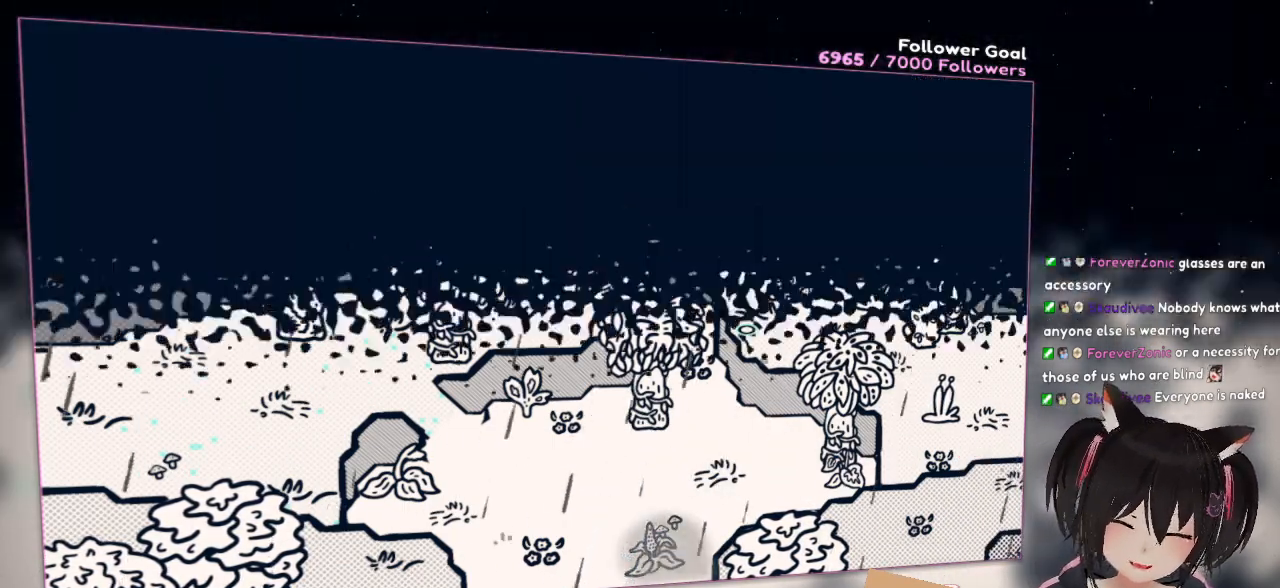
{"buttons": [], "left_stick": "down", "right_stick": "center", "events": [[17, "left_stick", "down"]]}
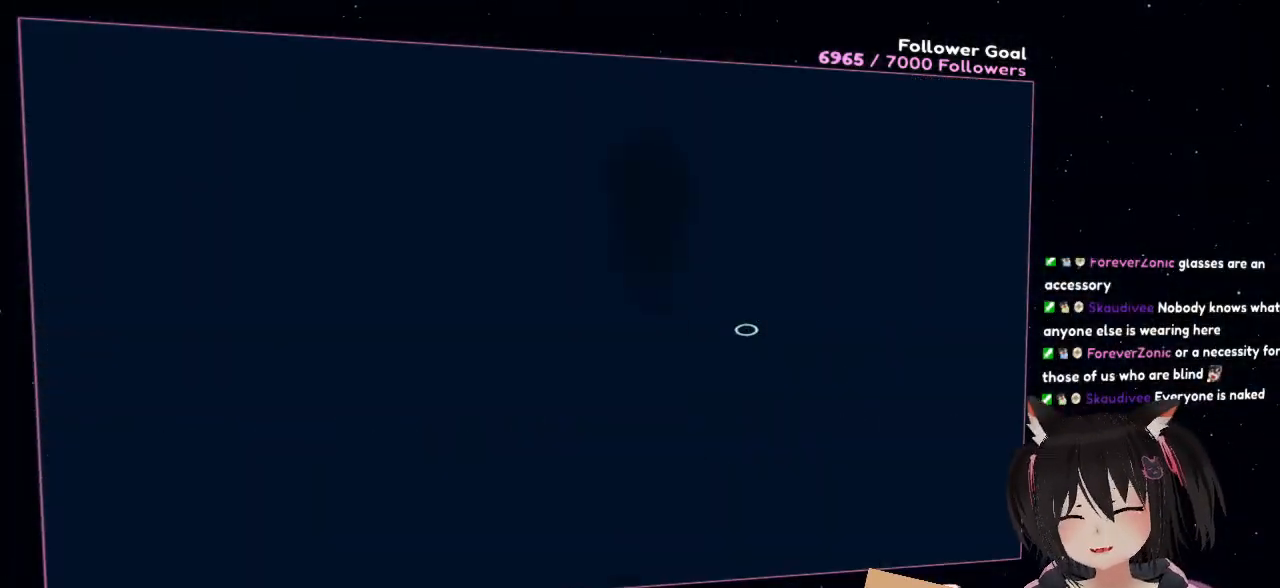
{"buttons": [], "left_stick": "center", "right_stick": "center", "events": [[317, "left_stick", "center"]]}
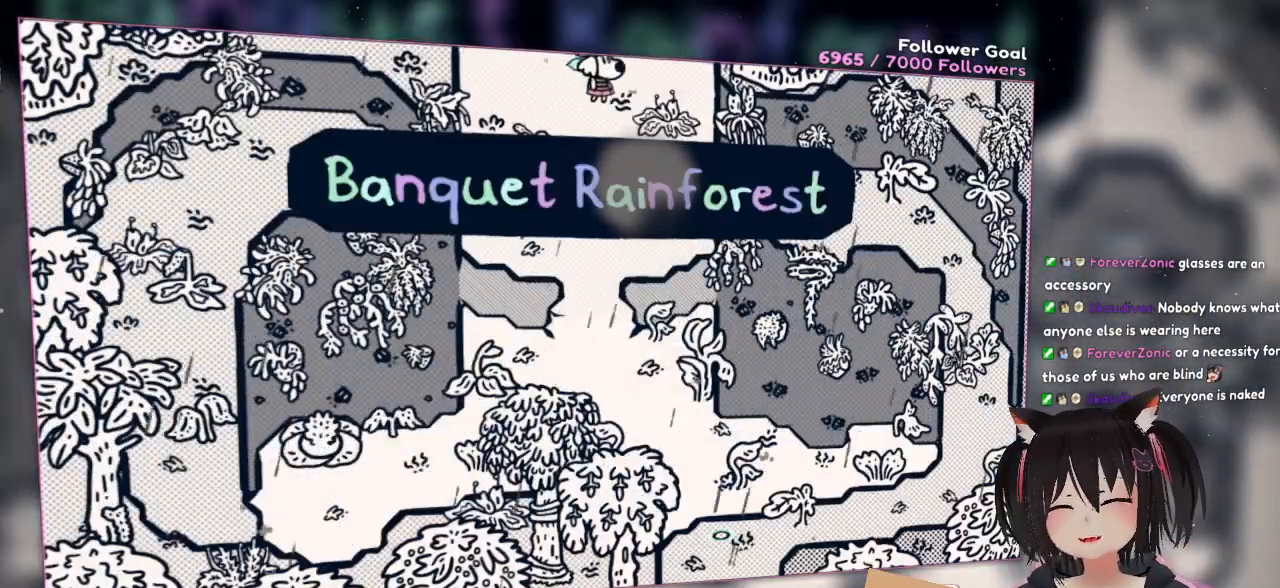
{"buttons": [], "left_stick": "down", "right_stick": "center", "events": [[50, "left_stick", "down"]]}
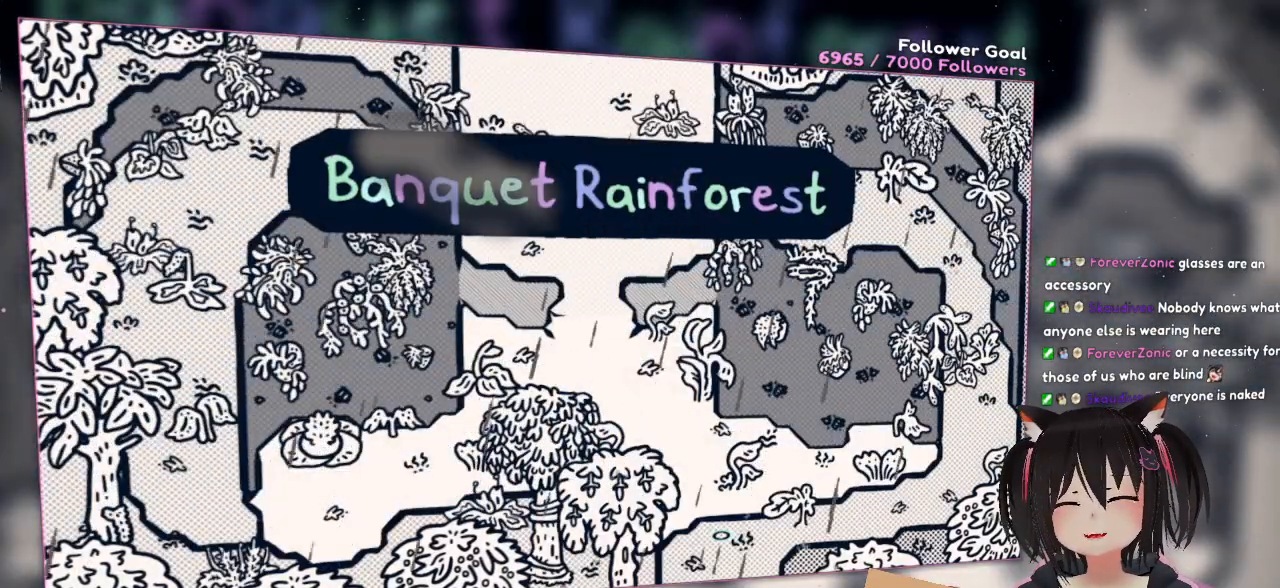
{"buttons": [], "left_stick": "center", "right_stick": "center", "events": [[117, "left_stick", "center"]]}
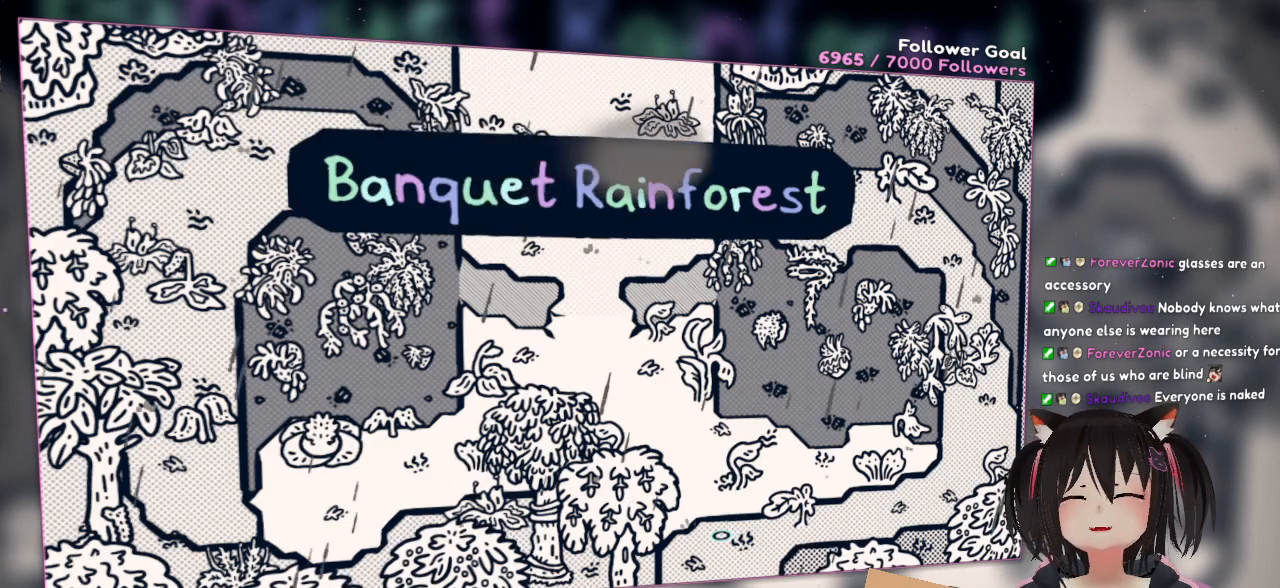
{"buttons": [], "left_stick": "center", "right_stick": "center", "events": []}
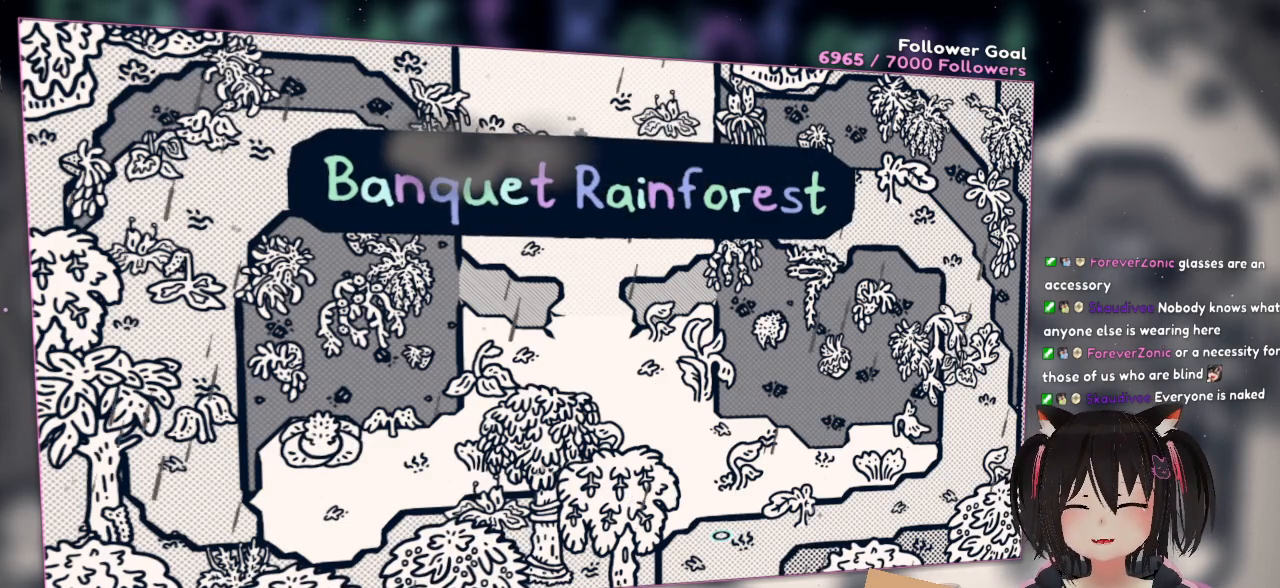
{"buttons": [], "left_stick": "center", "right_stick": "up", "events": [[67, "right_stick", "down"], [167, "right_stick", "down-left"], [300, "right_stick", "left"], [433, "right_stick", "up"]]}
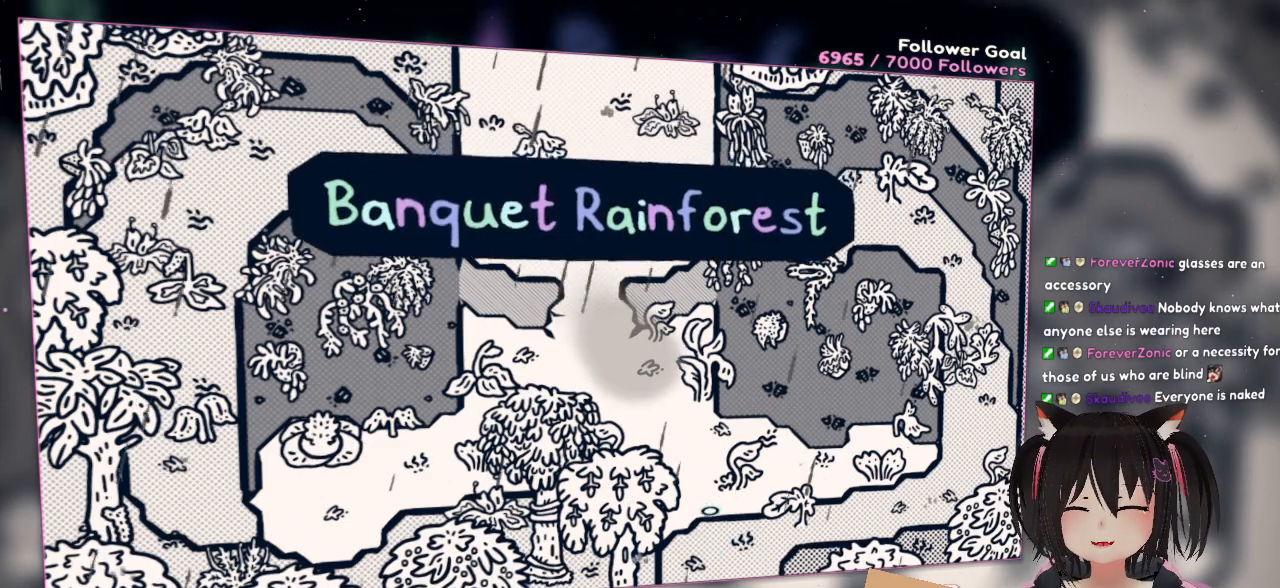
{"buttons": [], "left_stick": "center", "right_stick": "center", "events": [[300, "right_stick", "center"]]}